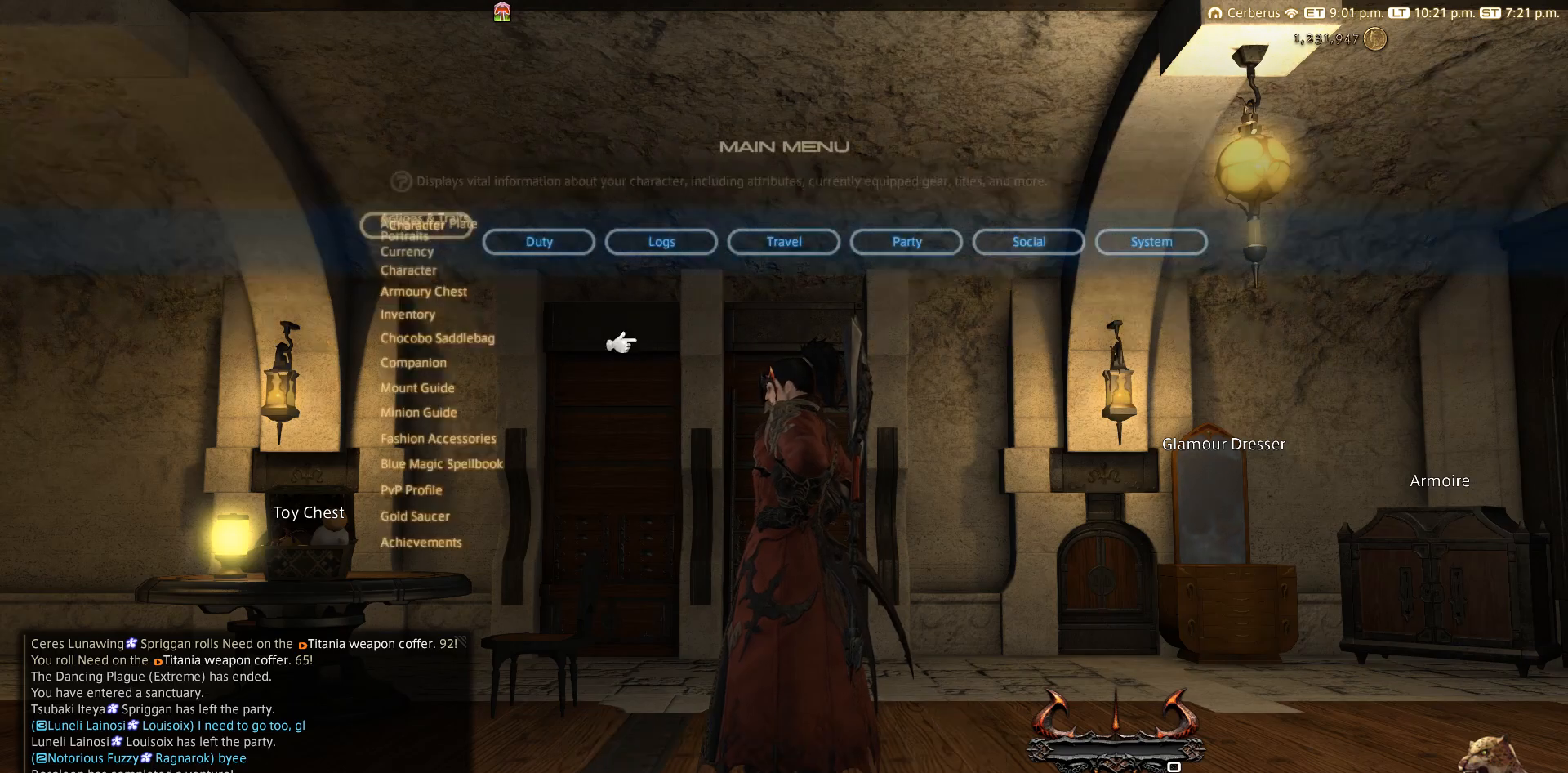
Gameplay with a controller (PlayStation layout); each line is a JSON object with the inputs held at the frame after it. "events" lists button and stick changes between this image and that frame as [ms after this image, input, new state], when the widget could be followed in between. Not read: R3.
{"buttons": [], "left_stick": "center", "right_stick": "center", "events": [[67, "START", "down"], [217, "DPAD_LEFT", "down"], [233, "START", "up"], [367, "DPAD_LEFT", "up"]]}
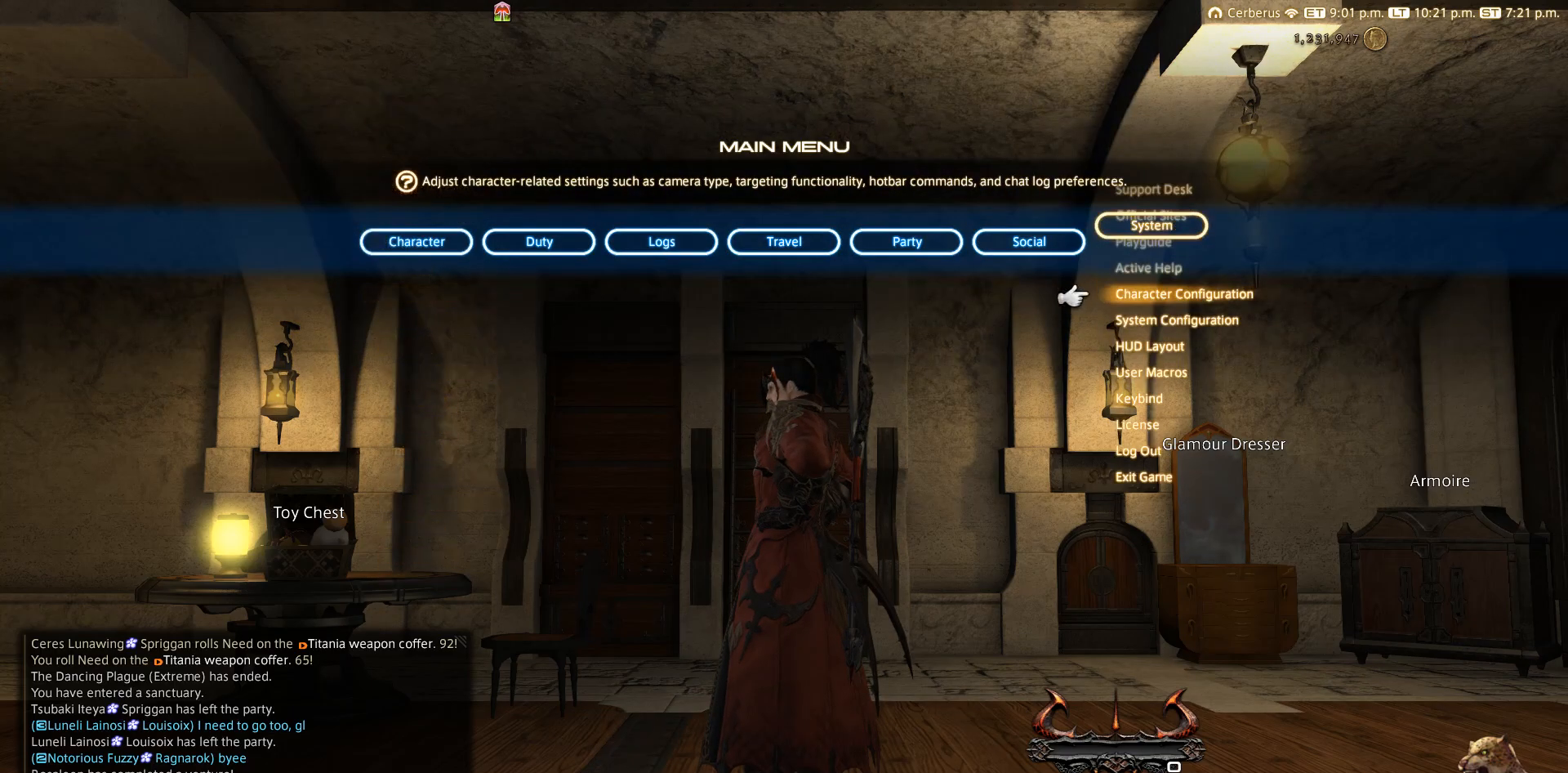
{"buttons": [], "left_stick": "center", "right_stick": "center", "events": [[50, "DPAD_LEFT", "down"], [150, "DPAD_LEFT", "up"], [250, "DPAD_LEFT", "down"], [450, "DPAD_LEFT", "up"]]}
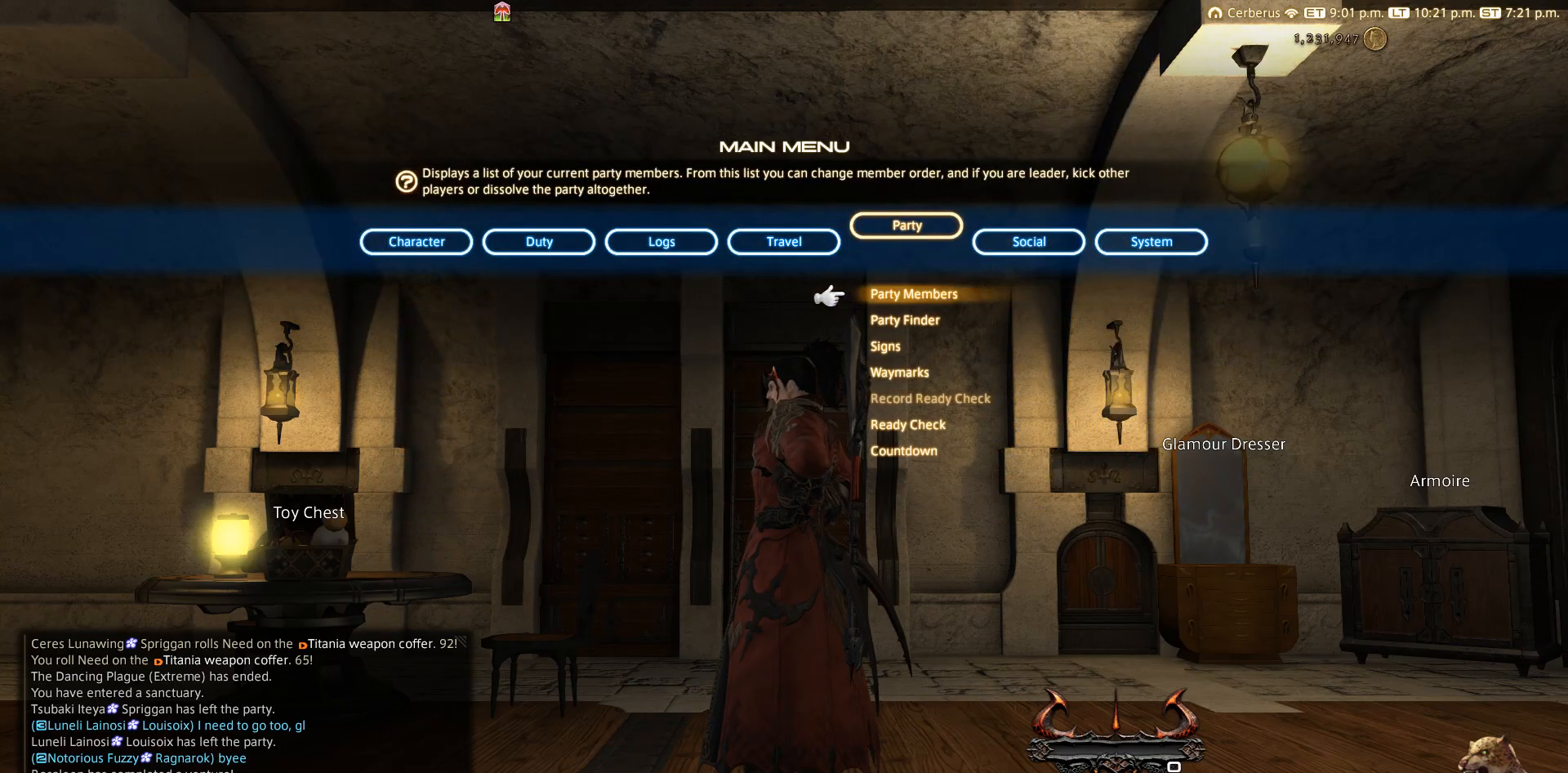
{"buttons": [], "left_stick": "center", "right_stick": "center", "events": [[50, "CROSS", "down"], [150, "CROSS", "up"]]}
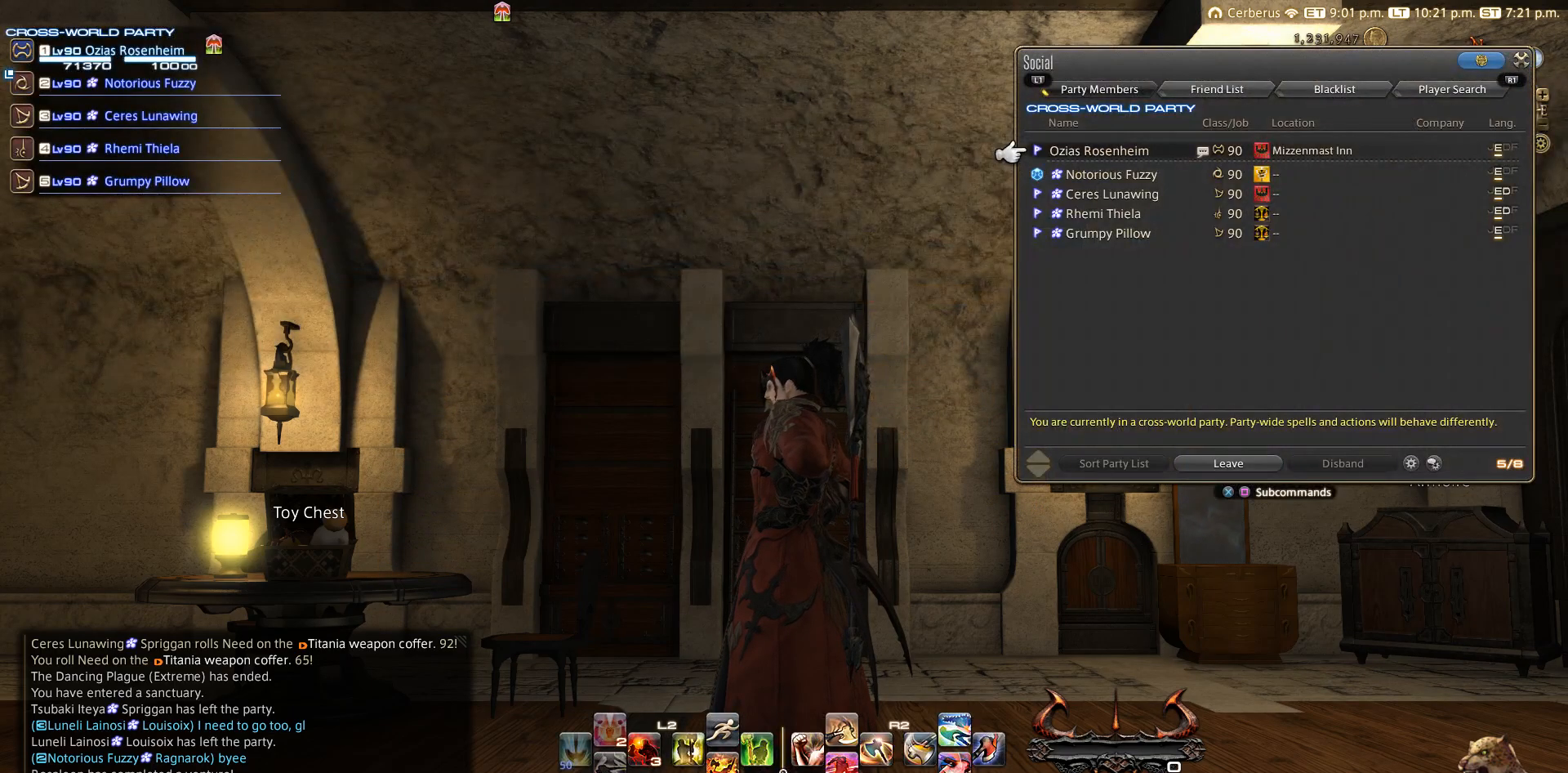
{"buttons": [], "left_stick": "center", "right_stick": "center", "events": [[150, "DPAD_UP", "down"], [267, "DPAD_UP", "up"], [350, "DPAD_UP", "down"], [450, "DPAD_UP", "up"]]}
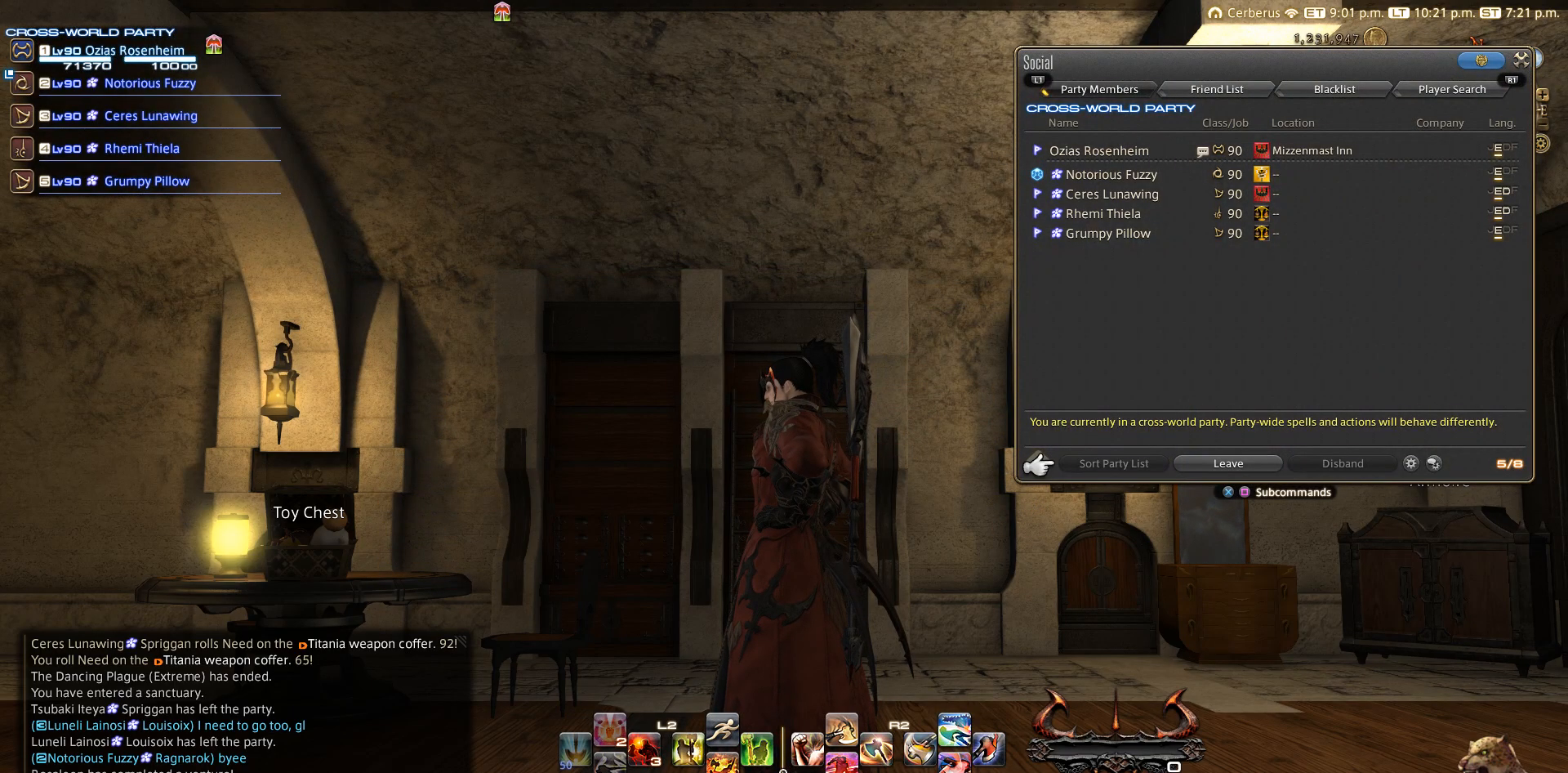
{"buttons": ["START"], "left_stick": "center", "right_stick": "center", "events": [[167, "CIRCLE", "down"], [250, "CIRCLE", "up"], [367, "START", "down"]]}
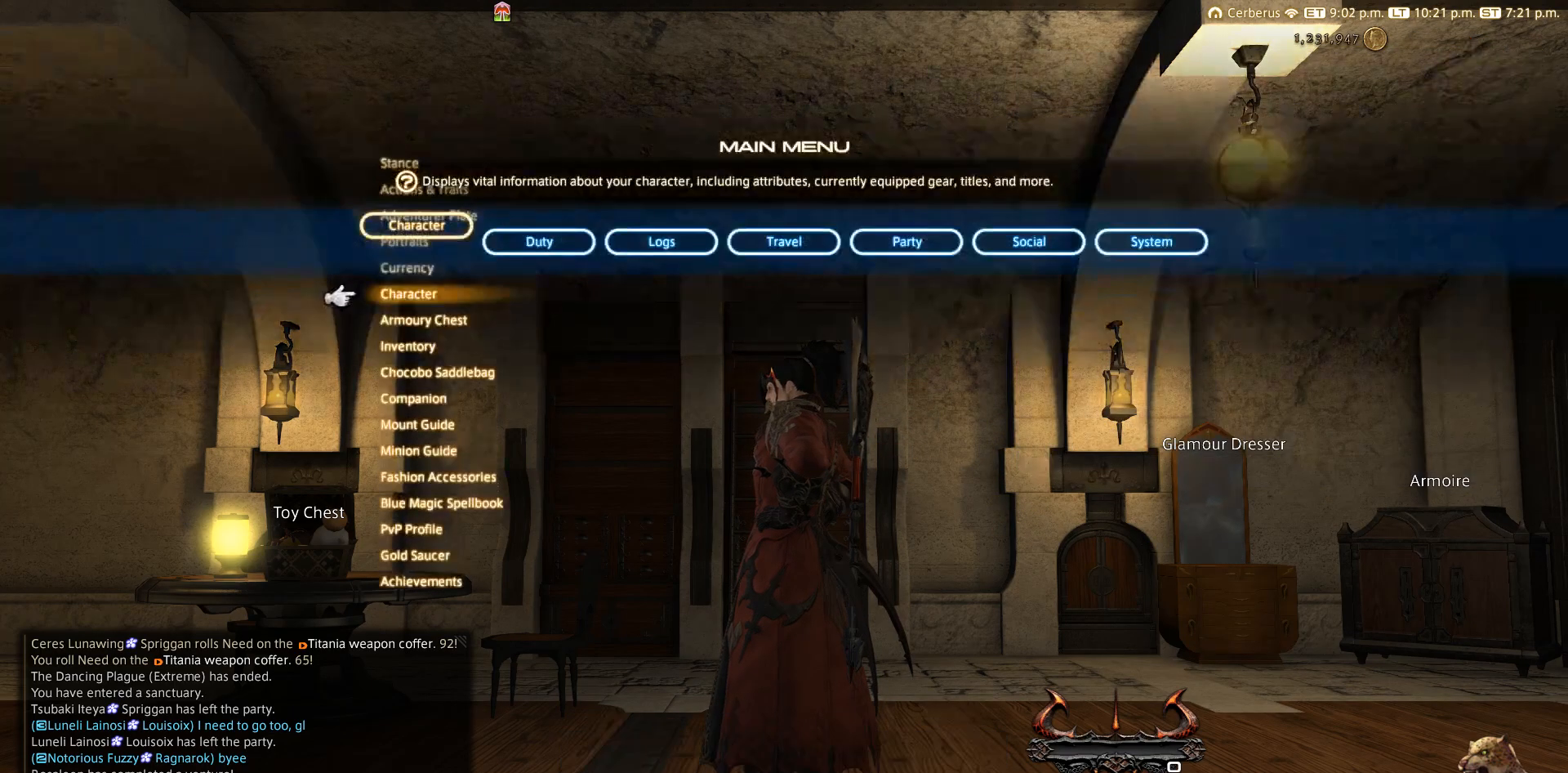
{"buttons": ["DPAD_DOWN"], "left_stick": "center", "right_stick": "center", "events": [[33, "DPAD_LEFT", "down"], [50, "START", "up"], [150, "DPAD_LEFT", "up"], [350, "DPAD_LEFT", "down"], [450, "DPAD_DOWN", "down"], [450, "DPAD_LEFT", "up"]]}
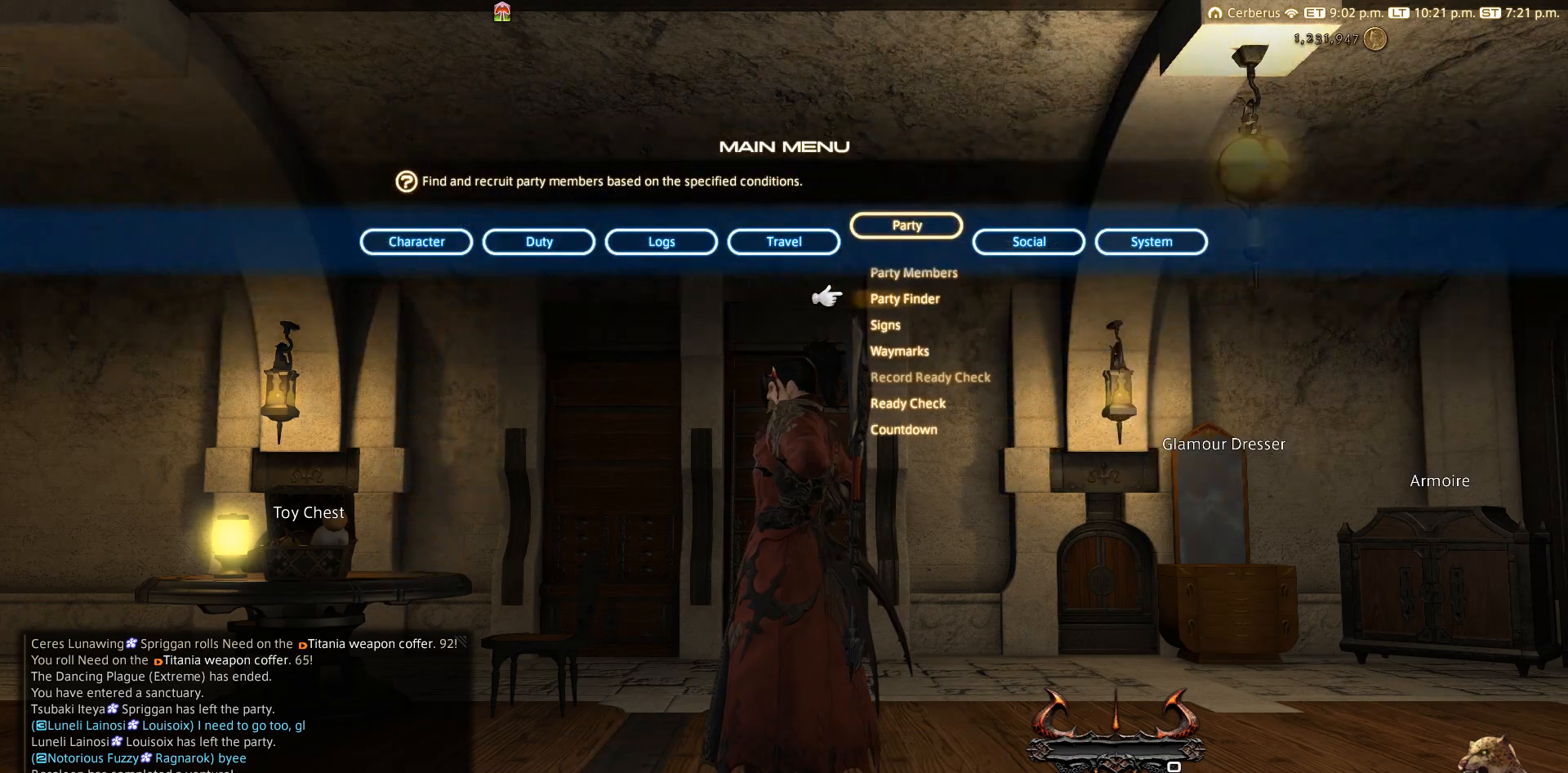
{"buttons": [], "left_stick": "center", "right_stick": "center", "events": [[50, "CROSS", "down"], [50, "DPAD_DOWN", "up"], [150, "CROSS", "up"]]}
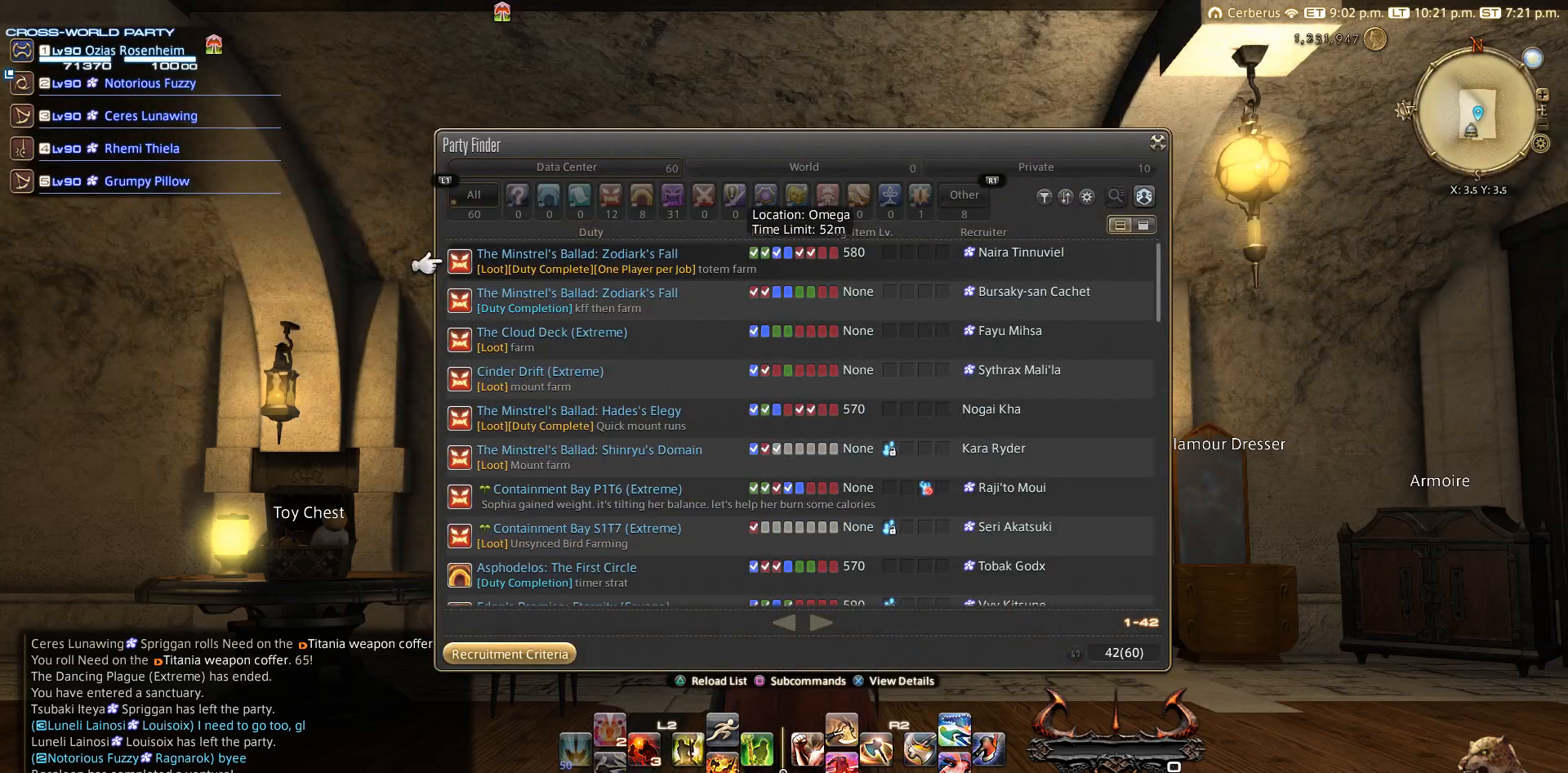
{"buttons": [], "left_stick": "center", "right_stick": "center", "events": [[350, "DPAD_UP", "down"], [450, "DPAD_UP", "up"]]}
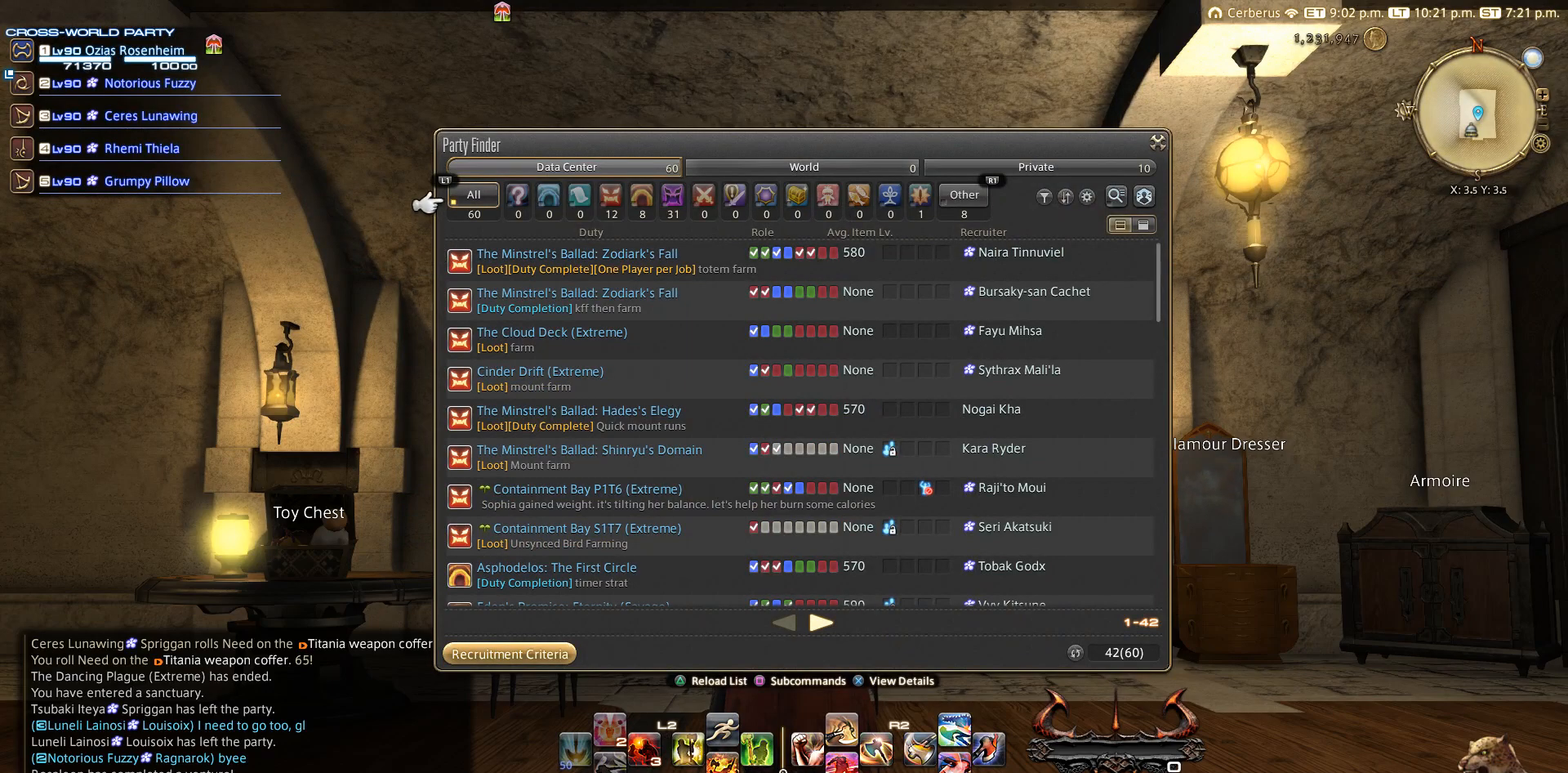
{"buttons": ["DPAD_DOWN"], "left_stick": "center", "right_stick": "center", "events": [[450, "DPAD_DOWN", "down"]]}
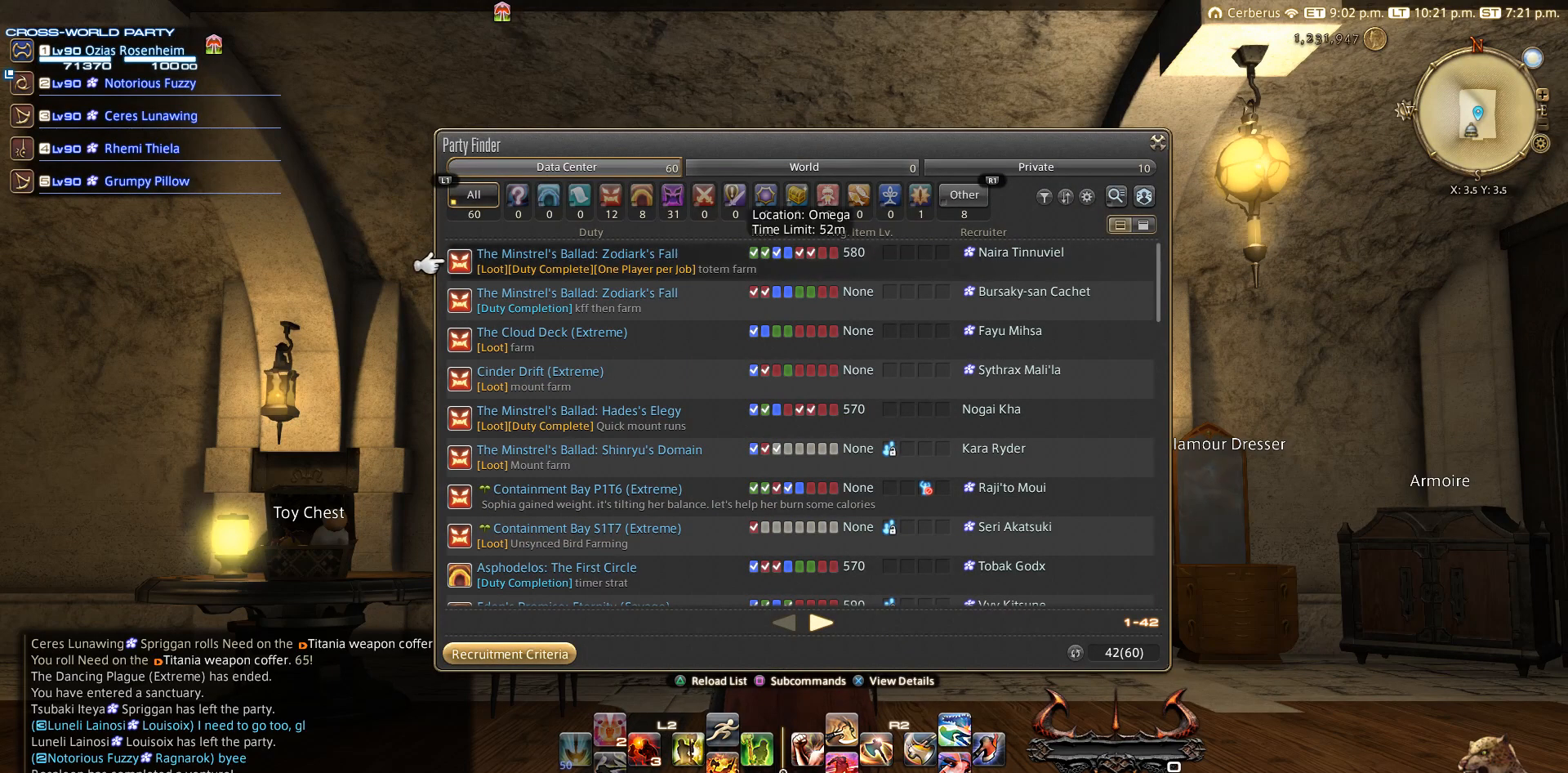
{"buttons": [], "left_stick": "center", "right_stick": "center", "events": [[350, "DPAD_DOWN", "up"]]}
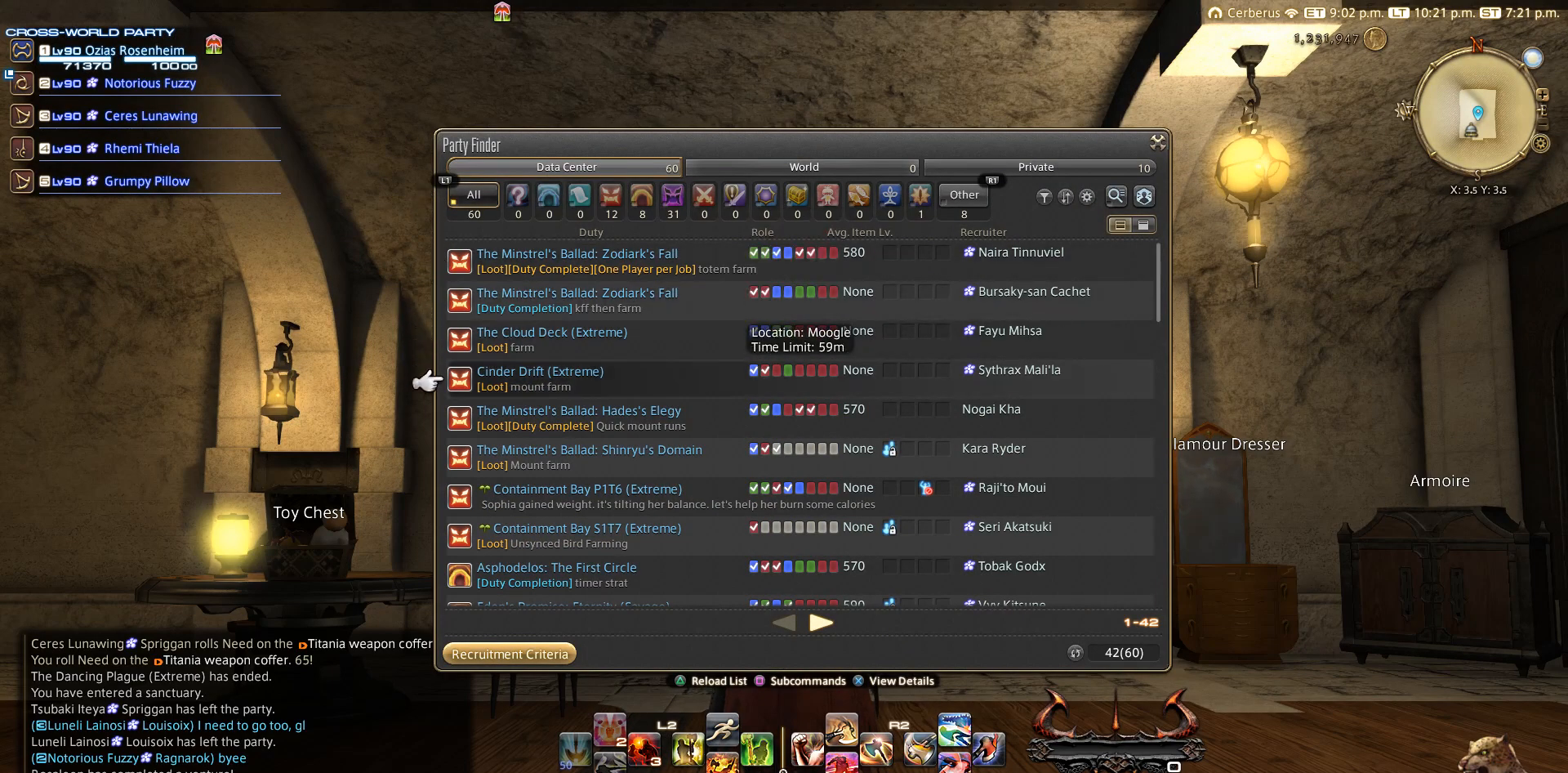
{"buttons": ["DPAD_DOWN"], "left_stick": "center", "right_stick": "center", "events": [[267, "DPAD_DOWN", "down"]]}
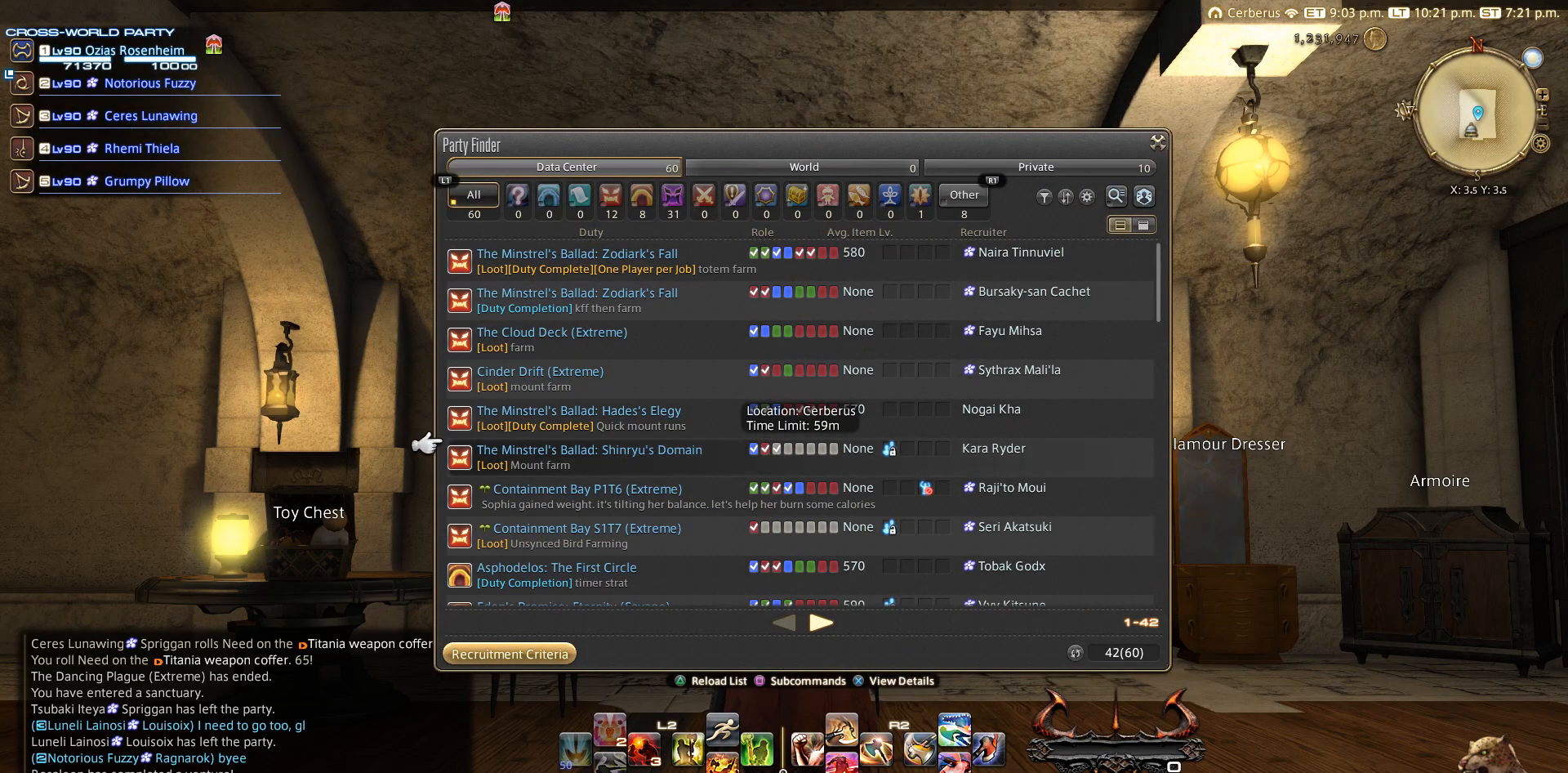
{"buttons": ["DPAD_DOWN"], "left_stick": "center", "right_stick": "center", "events": [[150, "DPAD_DOWN", "up"], [450, "DPAD_DOWN", "down"]]}
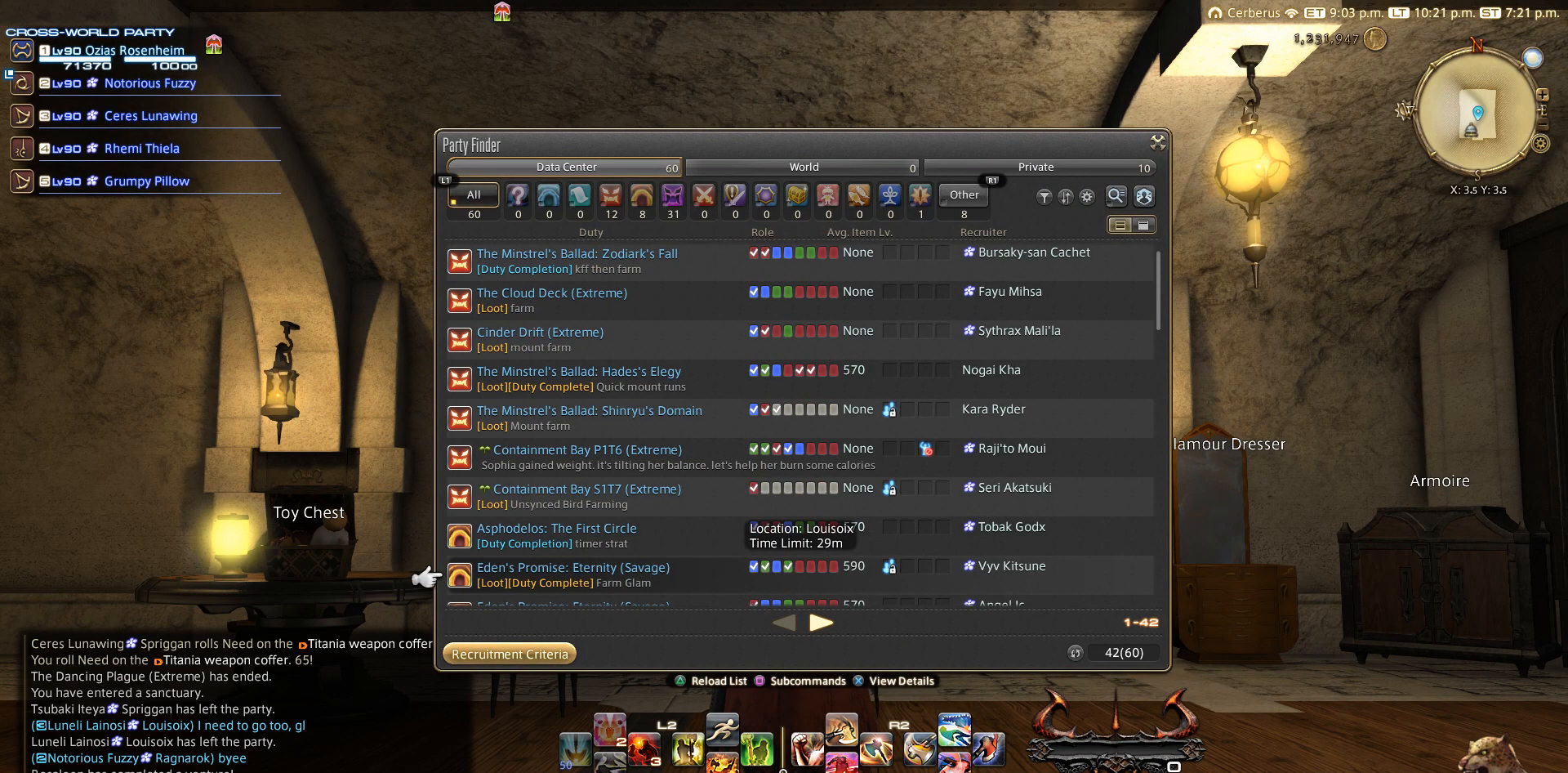
{"buttons": ["DPAD_DOWN"], "left_stick": "center", "right_stick": "center", "events": [[50, "DPAD_DOWN", "up"], [150, "DPAD_DOWN", "down"], [250, "DPAD_DOWN", "up"], [450, "DPAD_DOWN", "down"]]}
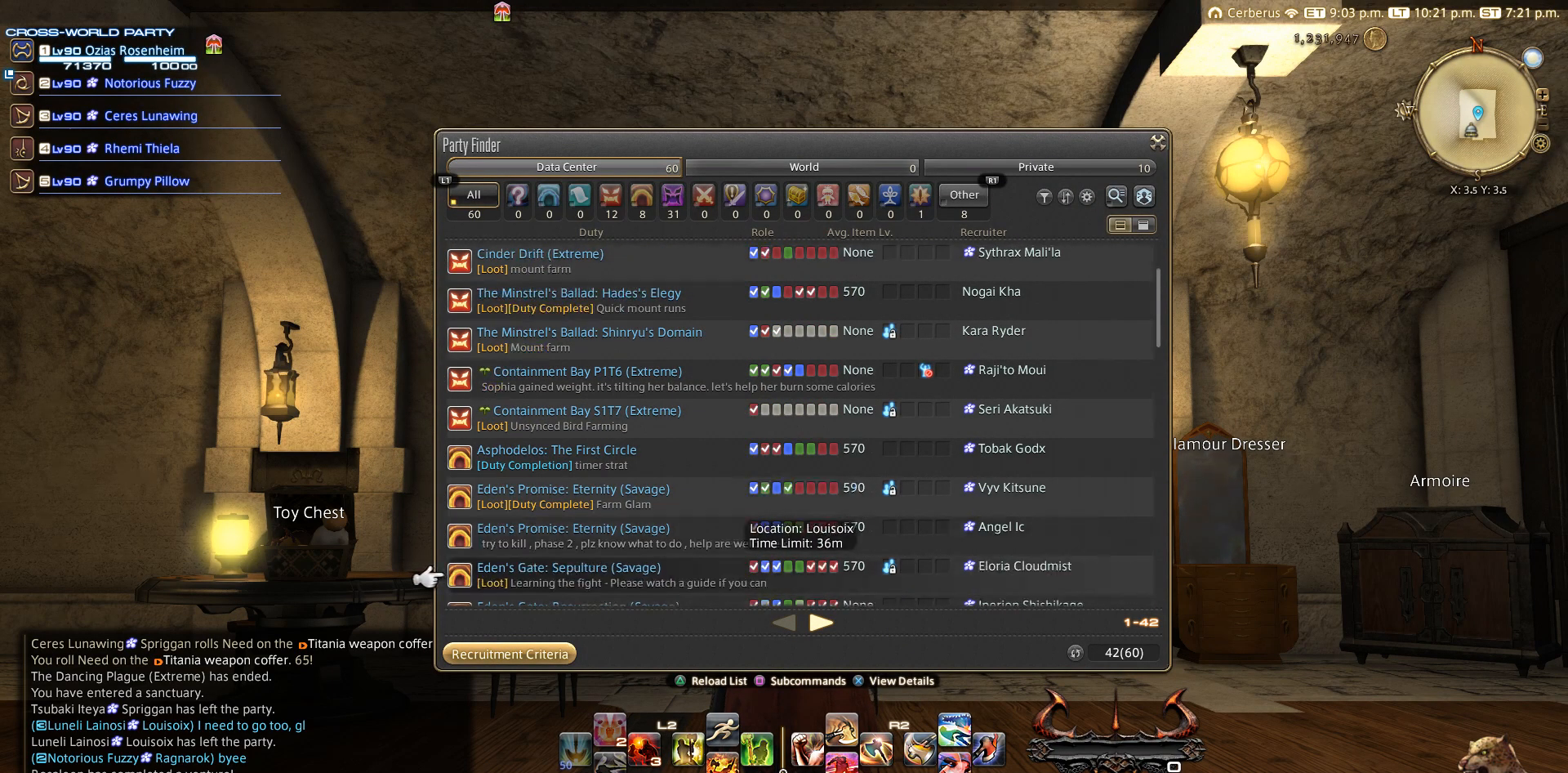
{"buttons": ["DPAD_UP"], "left_stick": "center", "right_stick": "center", "events": [[67, "DPAD_DOWN", "up"], [250, "DPAD_UP", "down"]]}
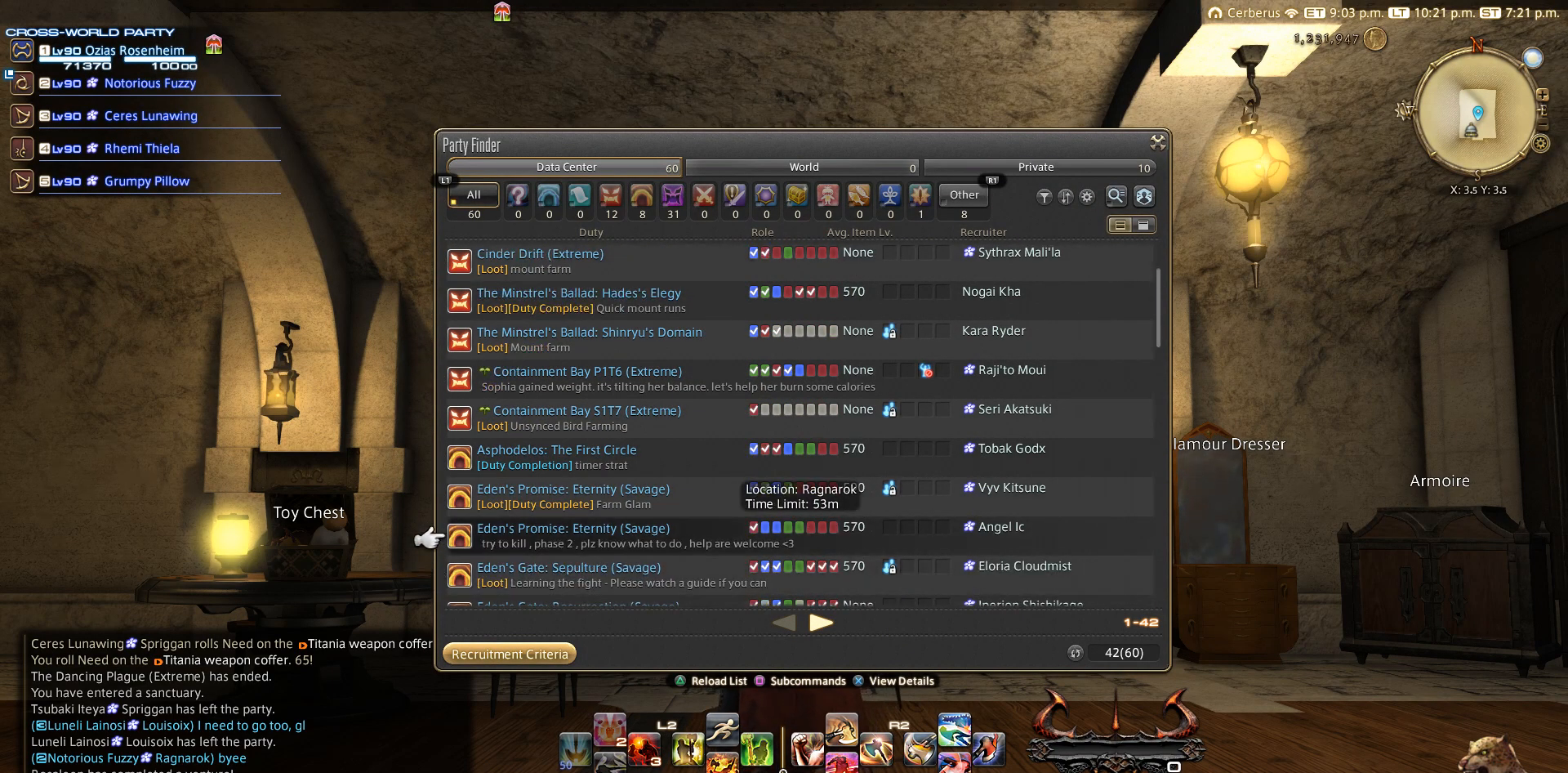
{"buttons": ["DPAD_UP"], "left_stick": "center", "right_stick": "center", "events": []}
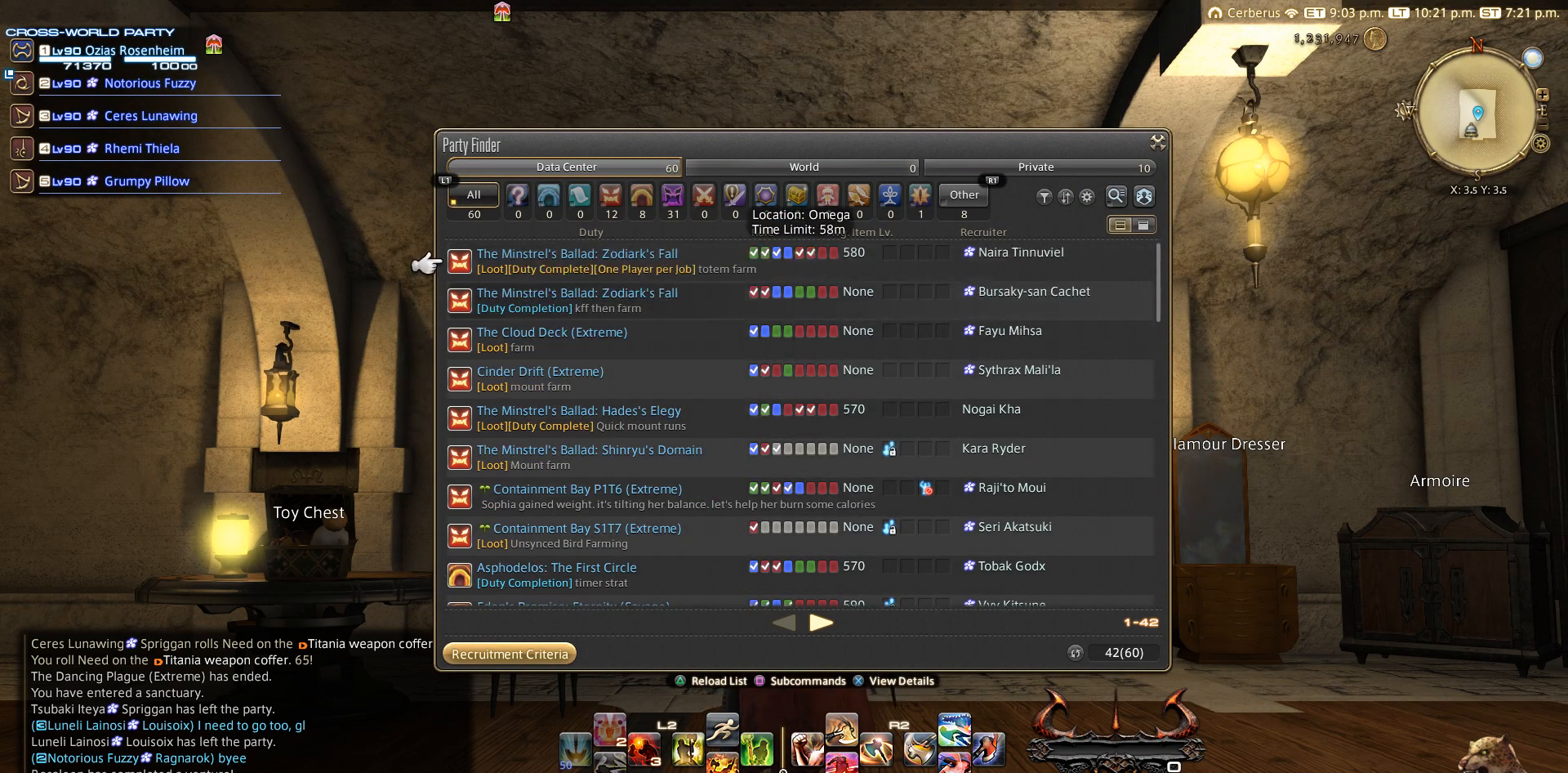
{"buttons": ["DPAD_UP"], "left_stick": "center", "right_stick": "center", "events": [[267, "DPAD_UP", "up"], [450, "DPAD_UP", "down"]]}
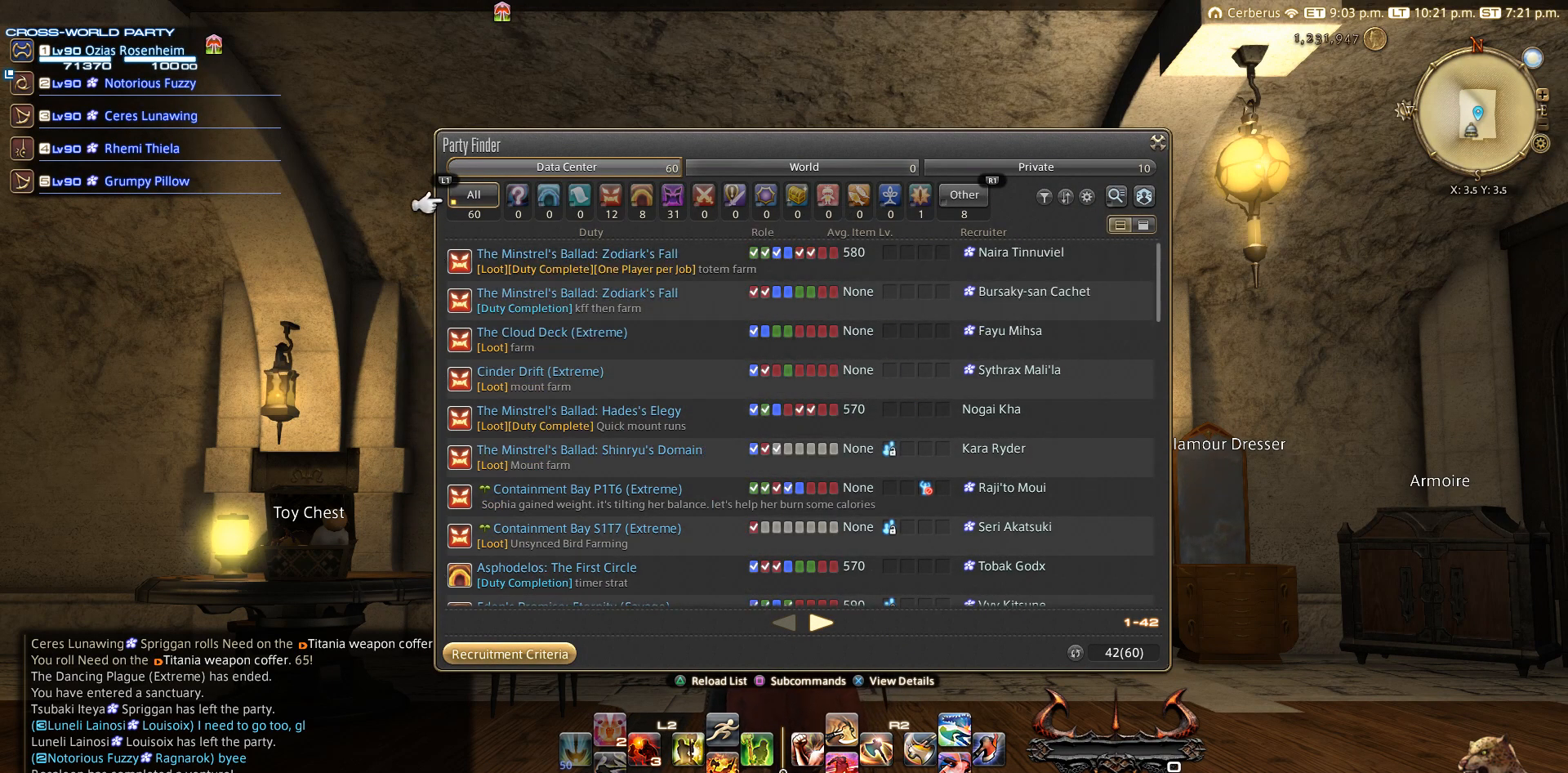
{"buttons": [], "left_stick": "center", "right_stick": "center", "events": [[50, "DPAD_UP", "up"], [150, "DPAD_UP", "down"], [267, "DPAD_UP", "up"], [367, "DPAD_UP", "down"], [450, "DPAD_UP", "up"]]}
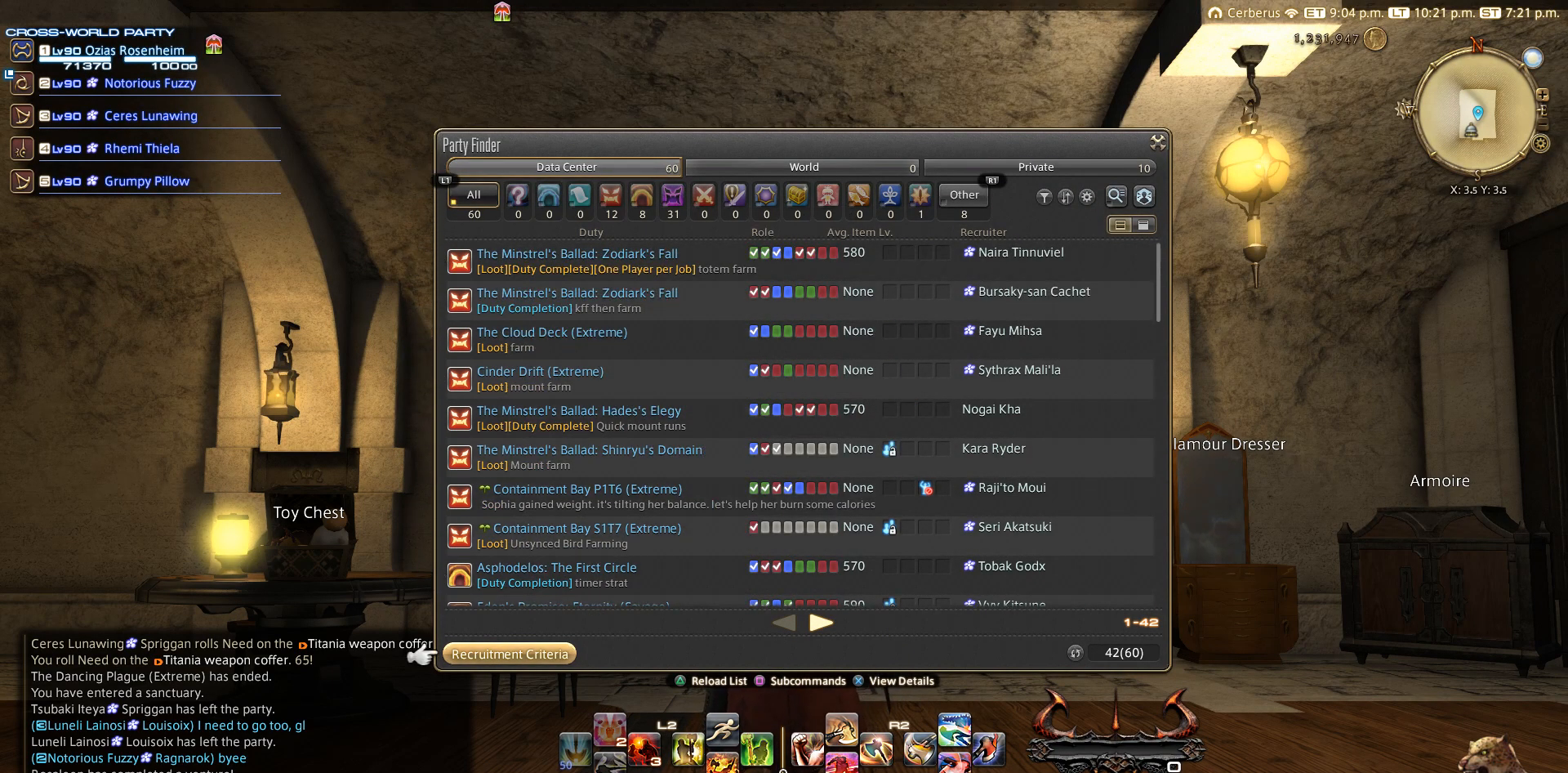
{"buttons": [], "left_stick": "center", "right_stick": "center", "events": [[167, "DPAD_RIGHT", "down"], [267, "DPAD_RIGHT", "up"], [350, "CROSS", "down"], [450, "CROSS", "up"]]}
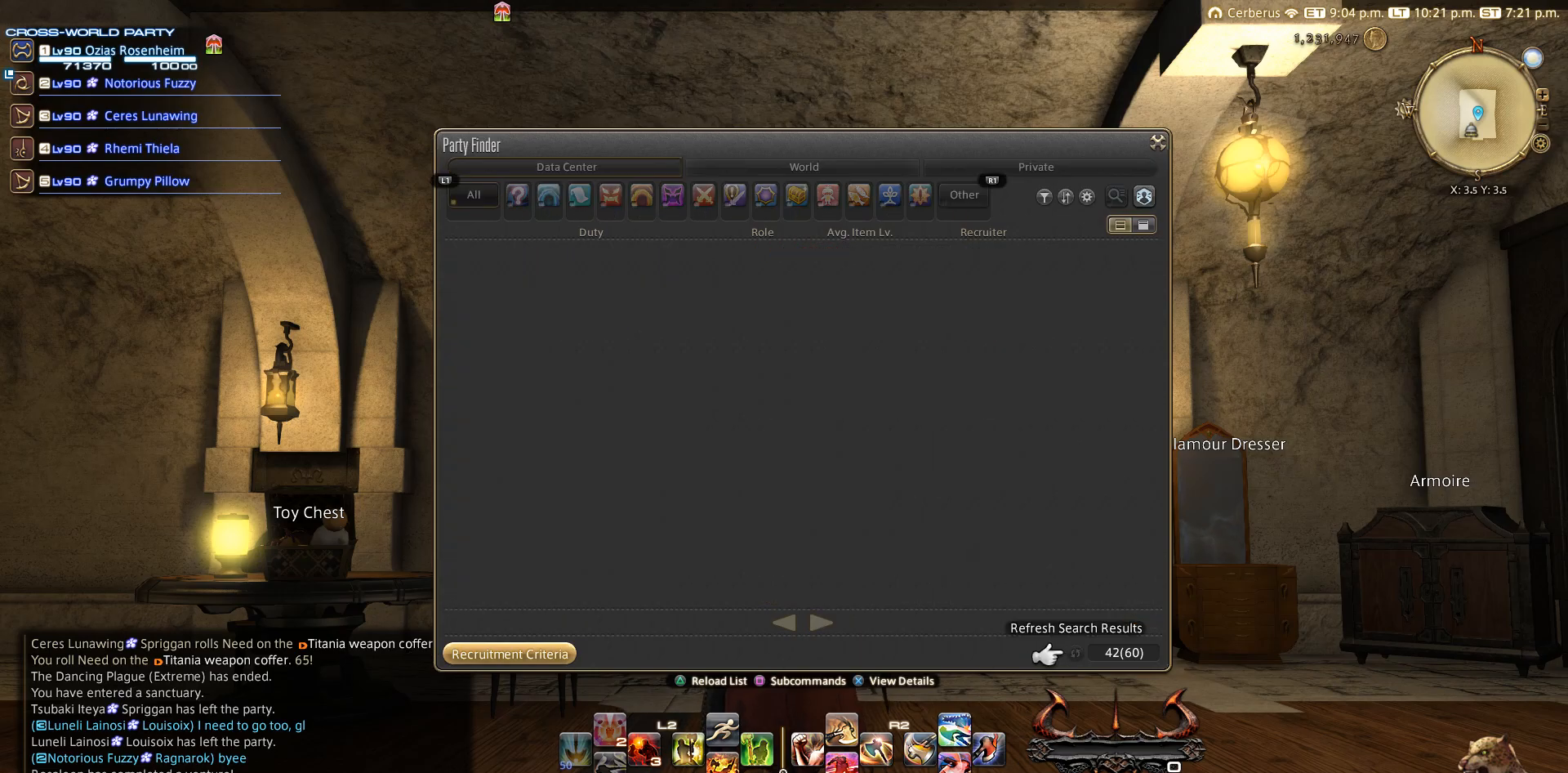
{"buttons": [], "left_stick": "center", "right_stick": "center", "events": []}
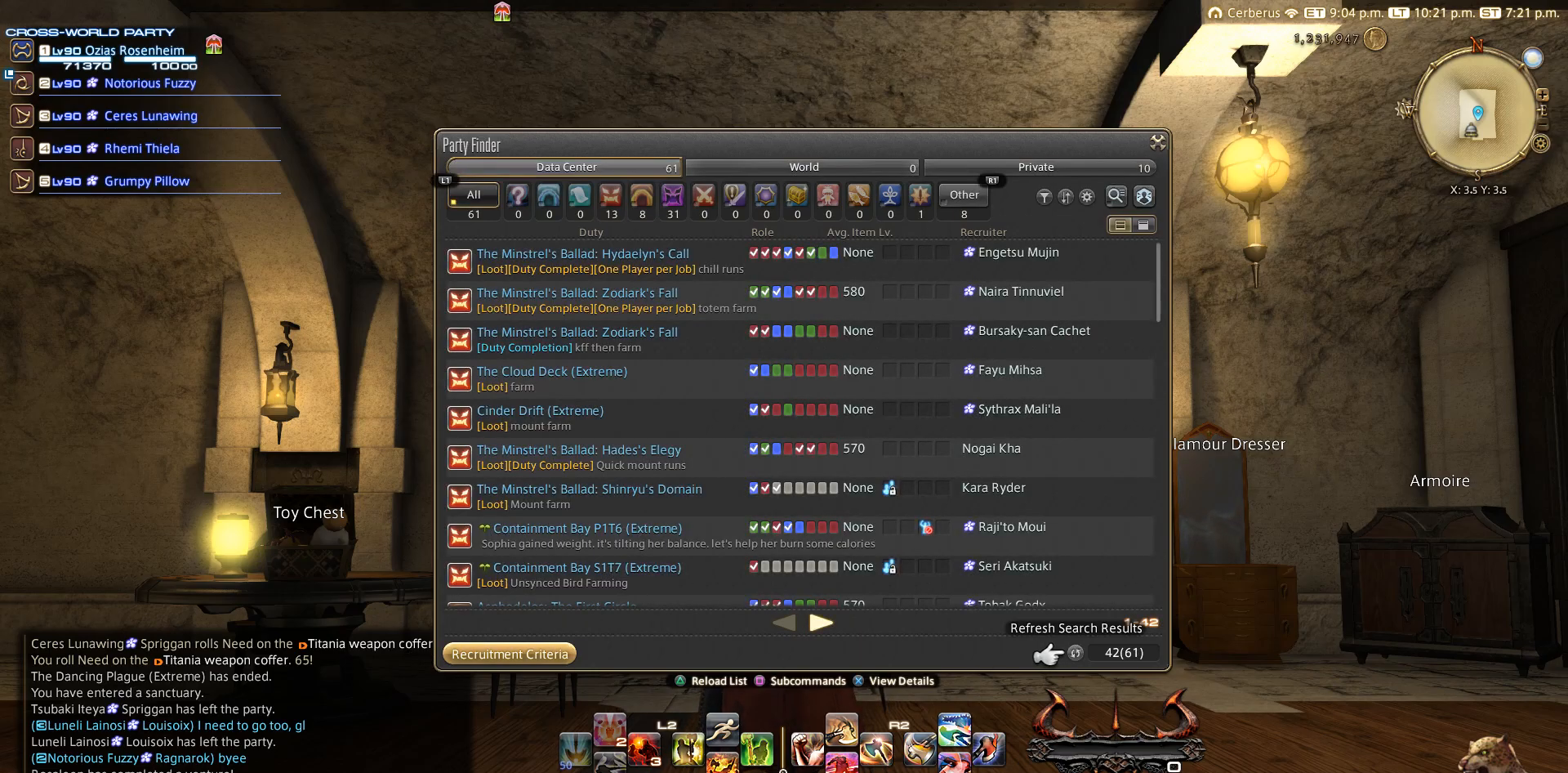
{"buttons": ["DPAD_DOWN"], "left_stick": "center", "right_stick": "center", "events": [[267, "DPAD_DOWN", "down"], [367, "DPAD_DOWN", "up"], [450, "DPAD_DOWN", "down"]]}
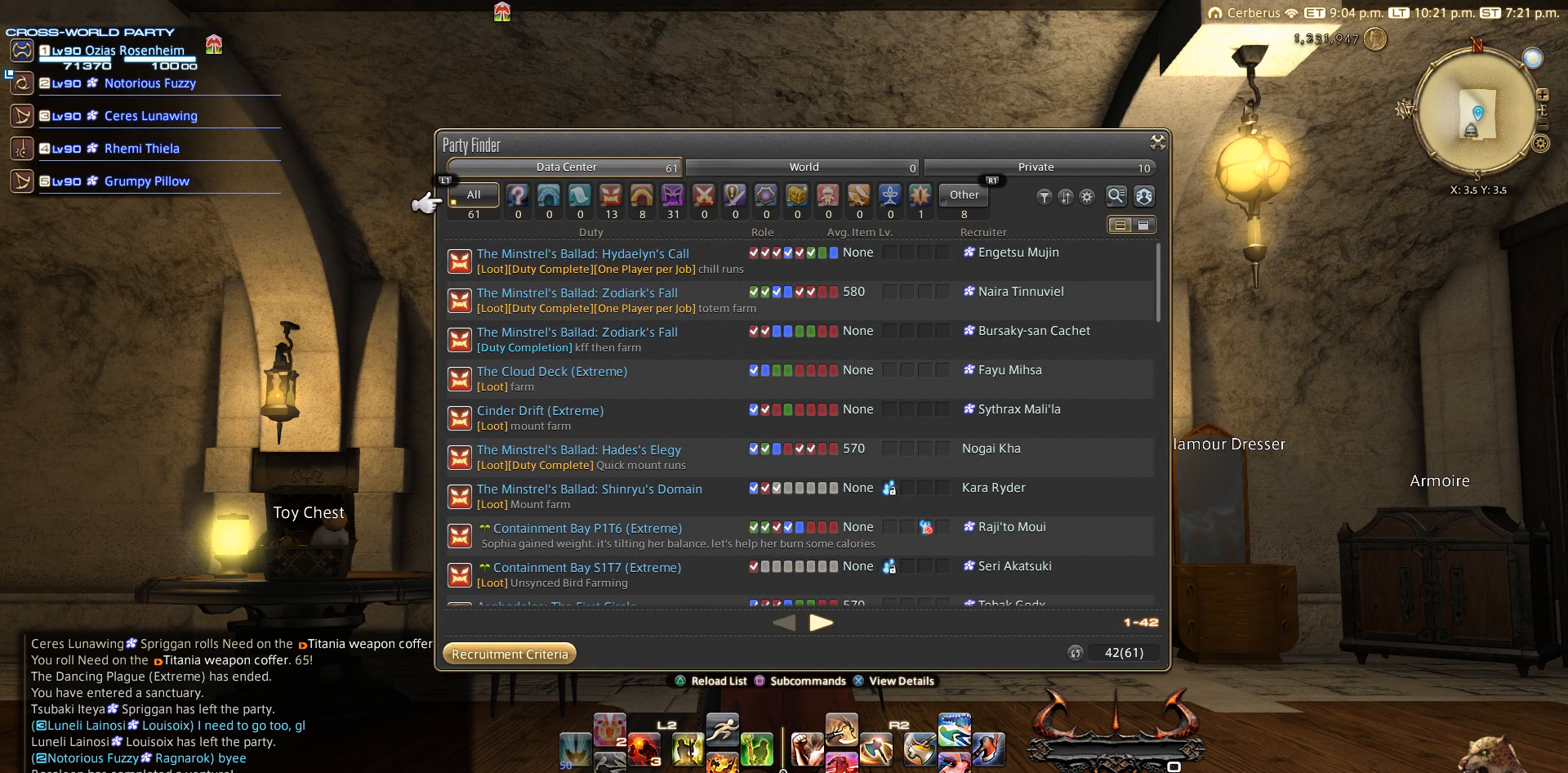
{"buttons": ["DPAD_DOWN"], "left_stick": "center", "right_stick": "center", "events": []}
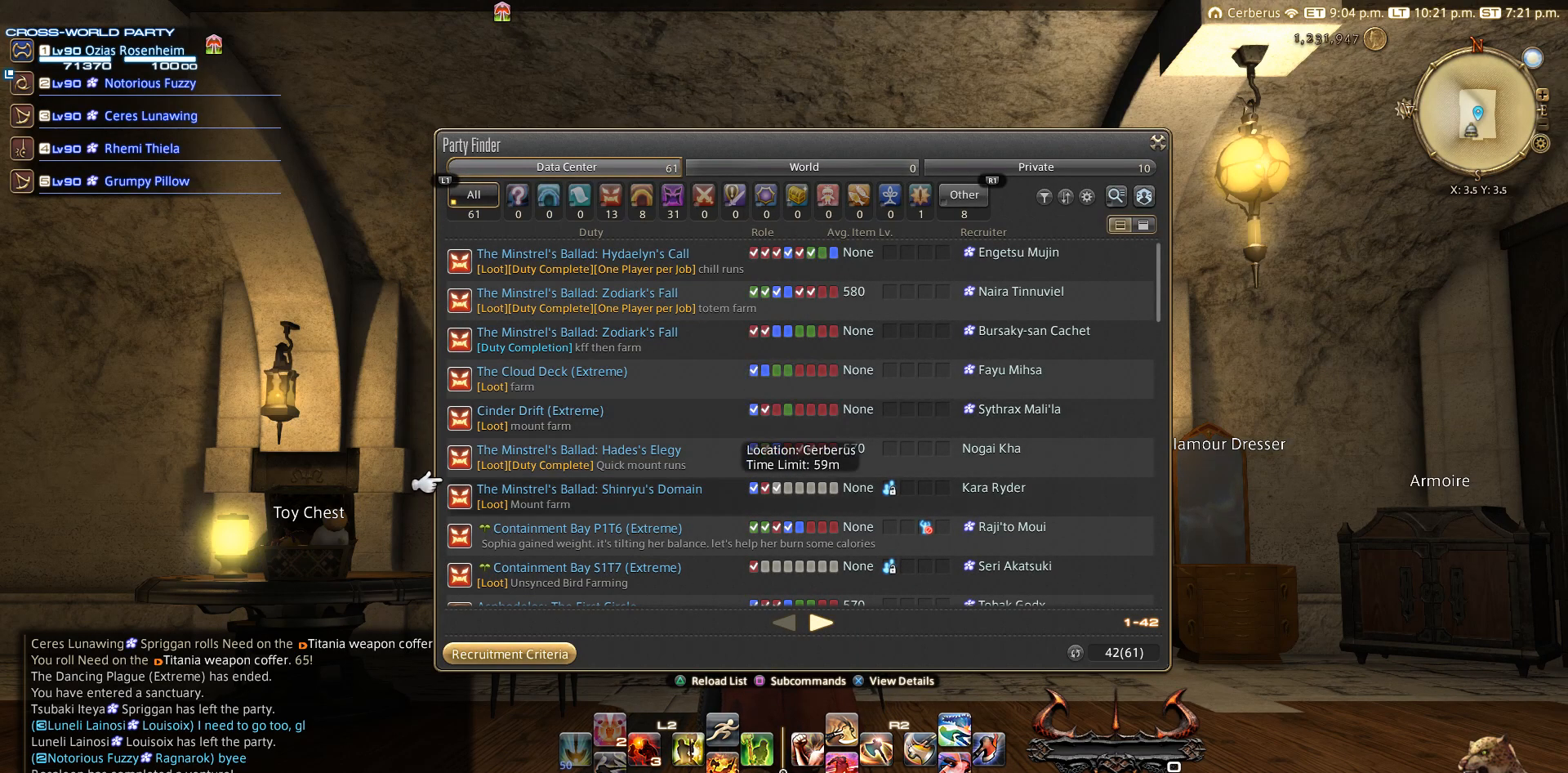
{"buttons": [], "left_stick": "center", "right_stick": "center", "events": [[367, "DPAD_DOWN", "up"]]}
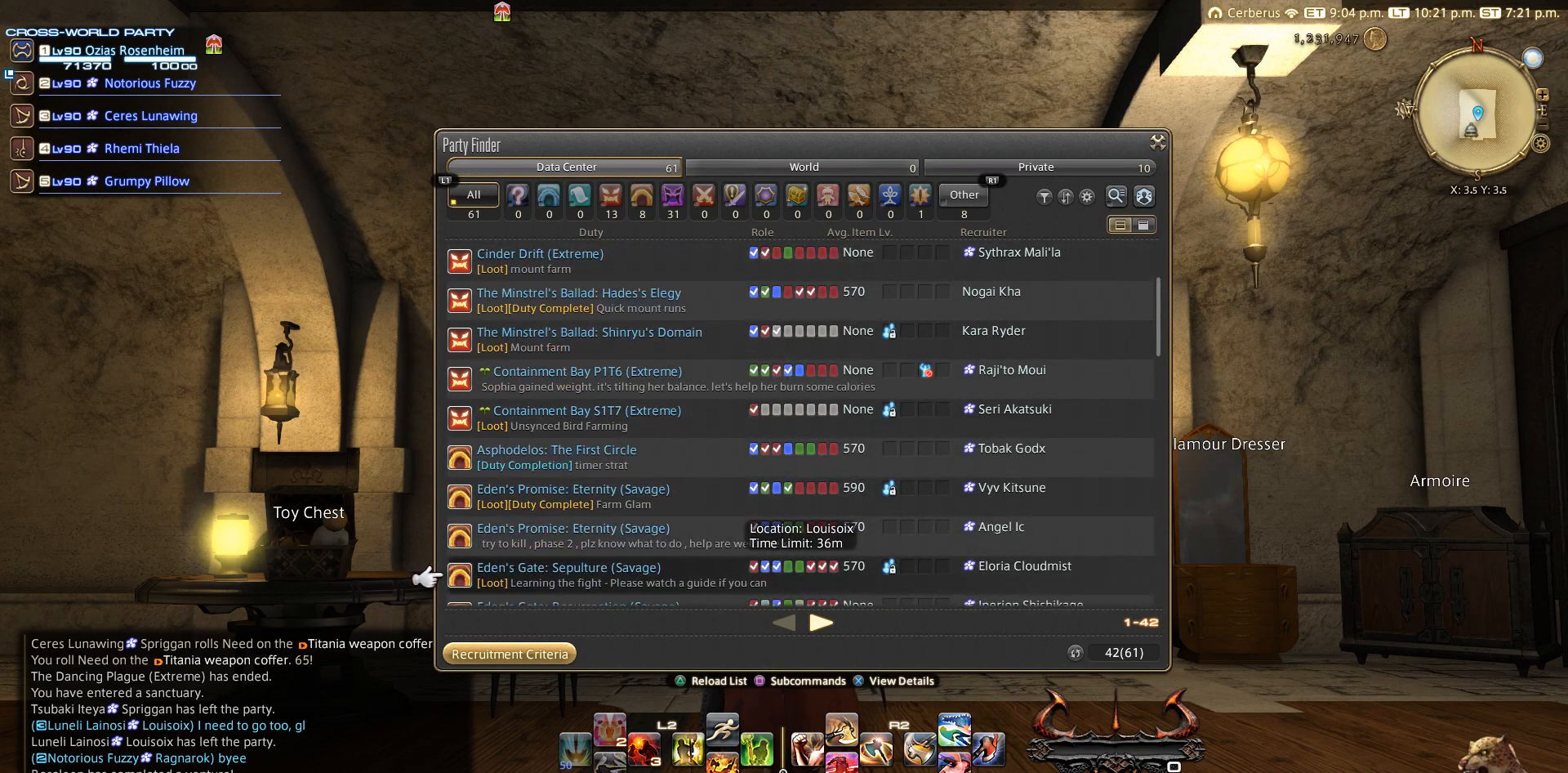
{"buttons": [], "left_stick": "center", "right_stick": "center", "events": [[350, "DPAD_DOWN", "down"], [450, "DPAD_DOWN", "up"]]}
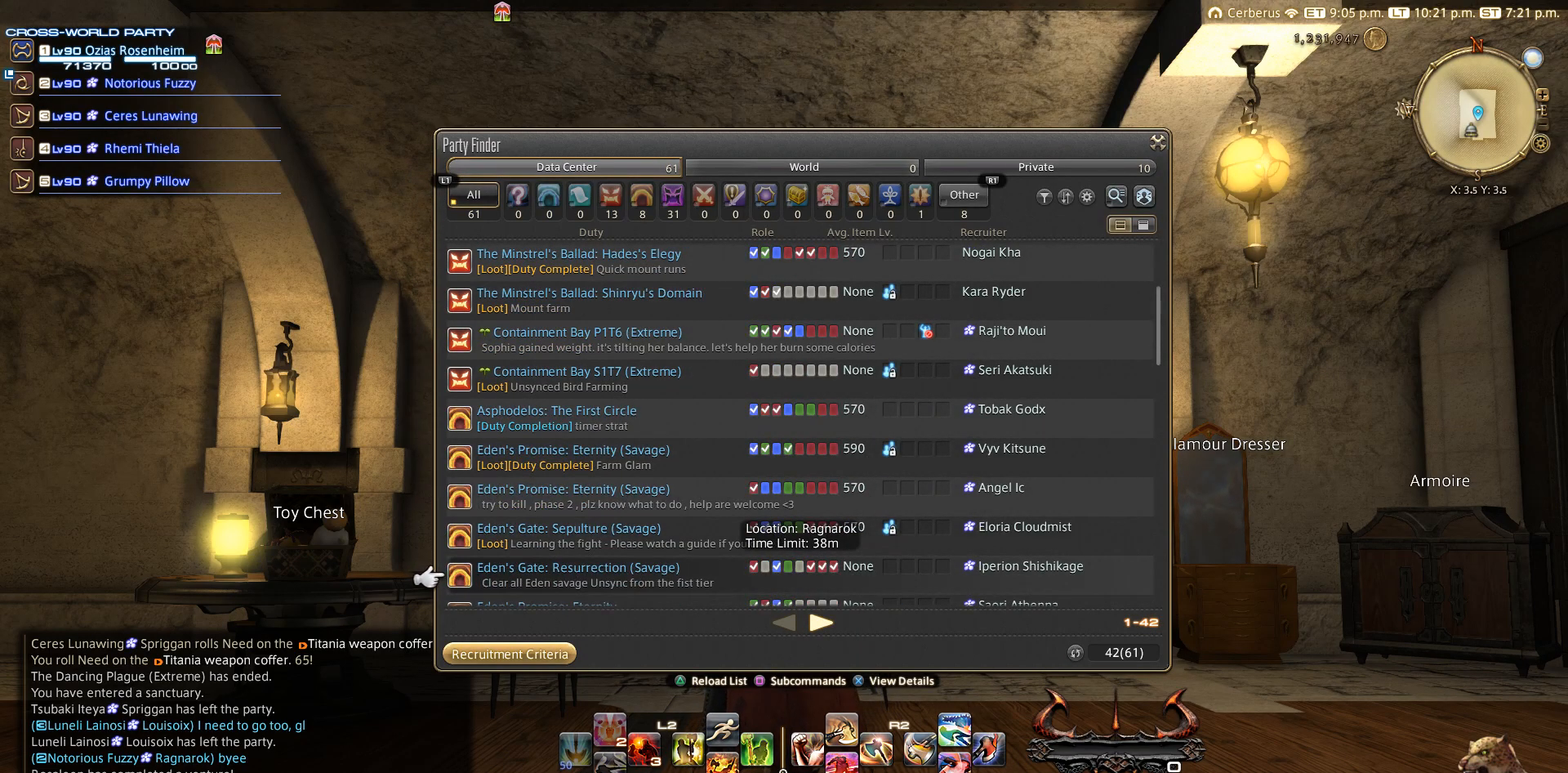
{"buttons": ["DPAD_UP"], "left_stick": "center", "right_stick": "center", "events": [[150, "DPAD_UP", "down"]]}
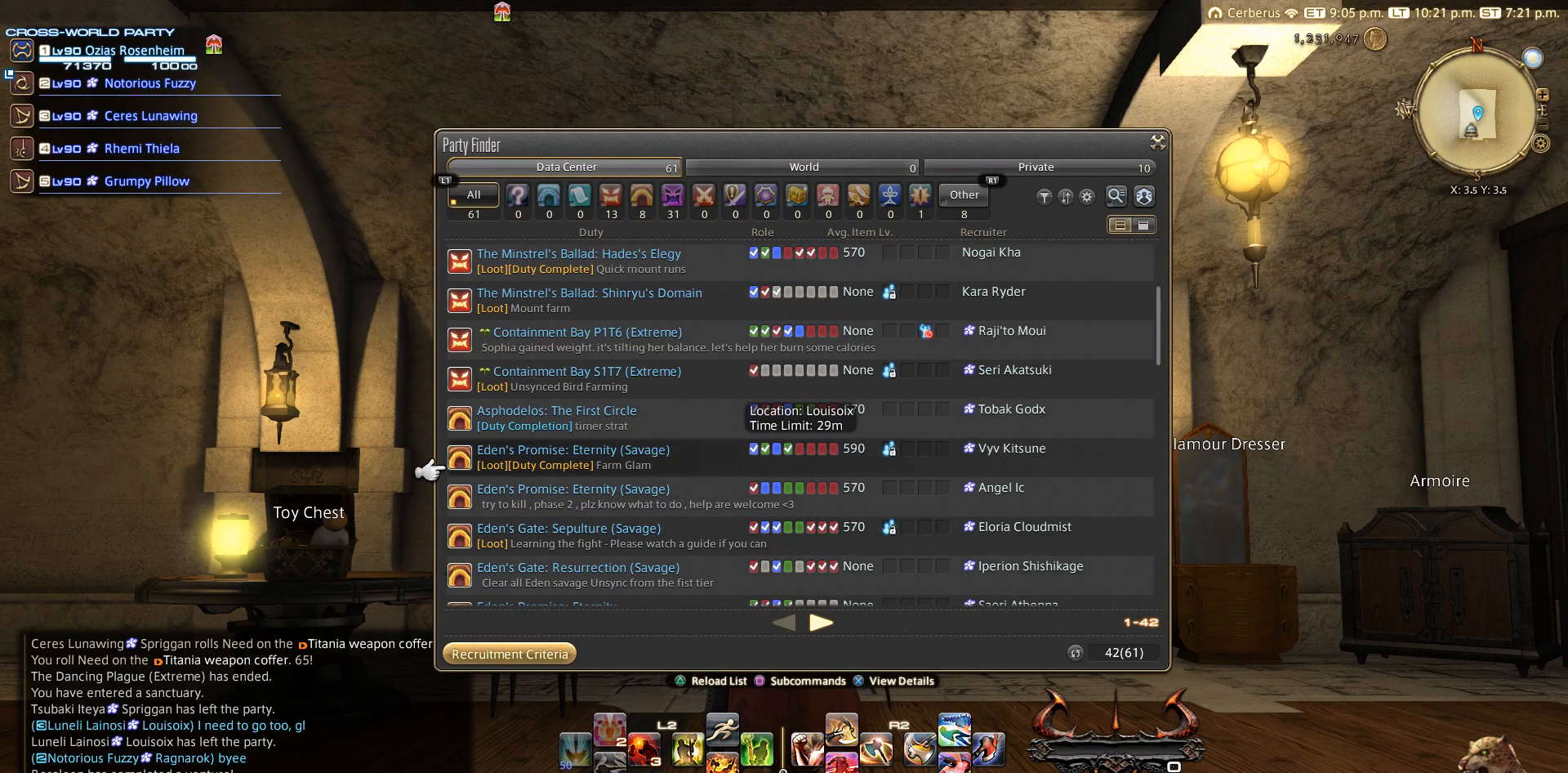
{"buttons": ["DPAD_UP"], "left_stick": "center", "right_stick": "center", "events": []}
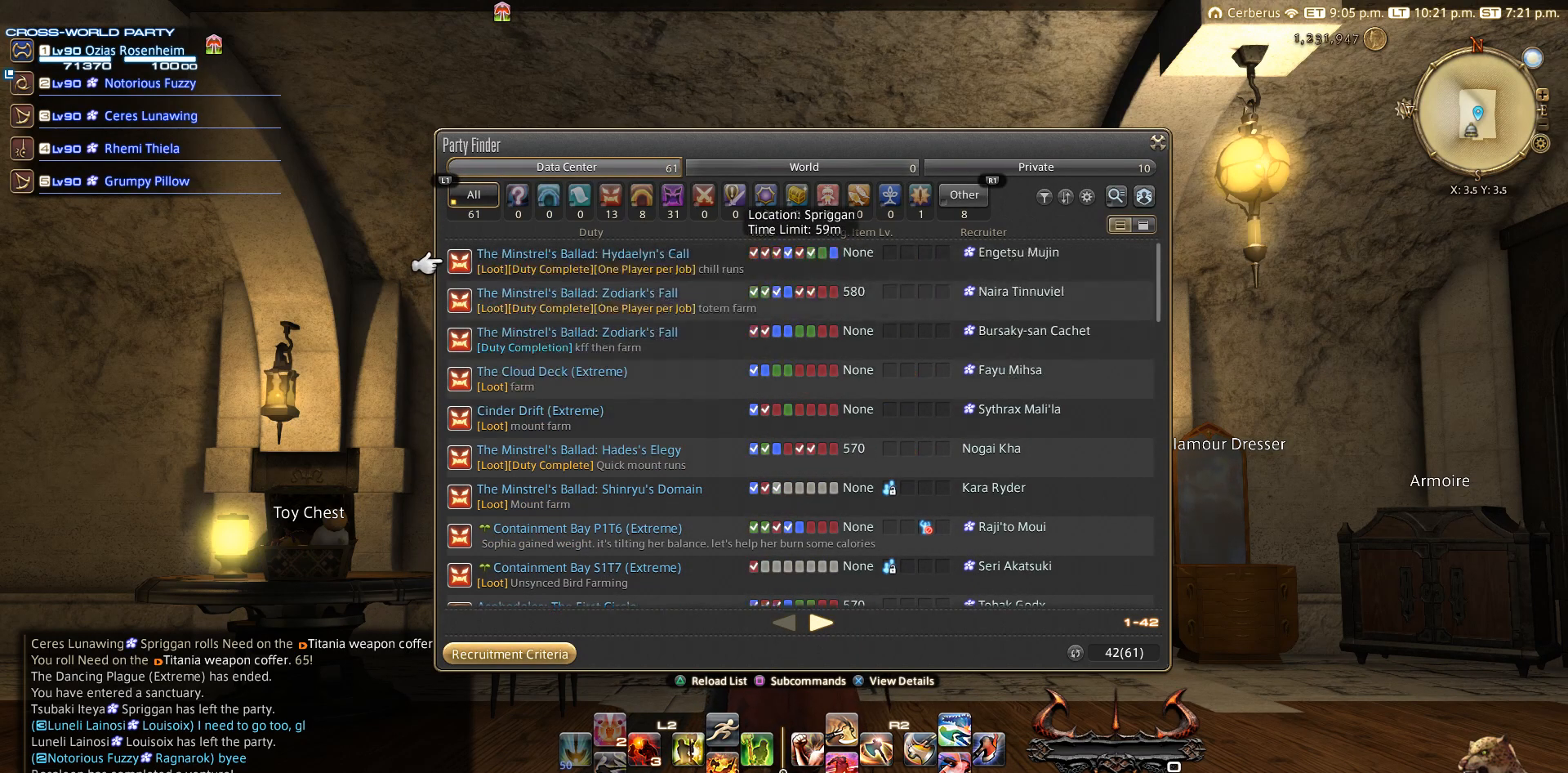
{"buttons": [], "left_stick": "center", "right_stick": "center", "events": [[250, "DPAD_UP", "up"]]}